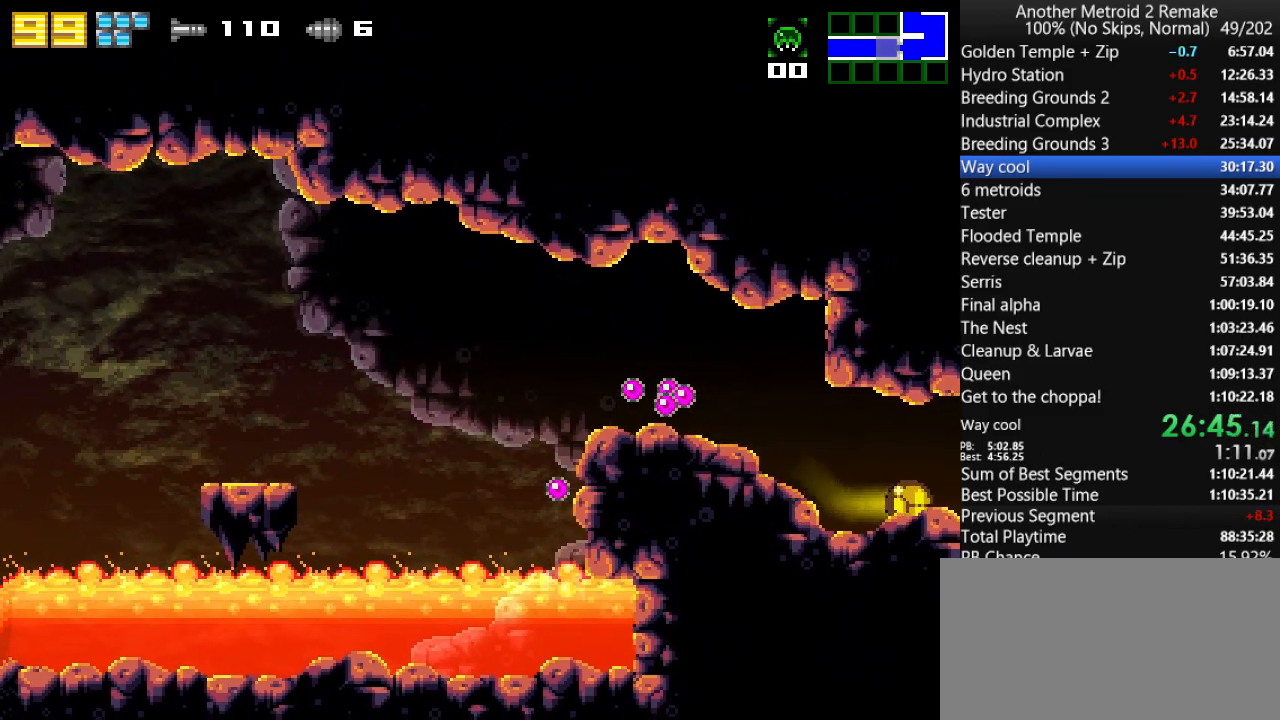
Gameplay with keyboard; each line is a JSON object with the keys held at the frame after it. "events" lists presses ("down") and releases ("up") of "aim", "aimlock", "down", "fire", "hold", "jump", "left", "morph", "return", "right", "toggle" and "up" between this image and that frame as [ms after this image, input, new state], when the widget could be followed in between. No other keys are recorded. Mouse input is not recorded. Key names are as the overlay labels them; some are game actions (e.g. jump) rather than physical keys.
{"keys": ["right"], "events": []}
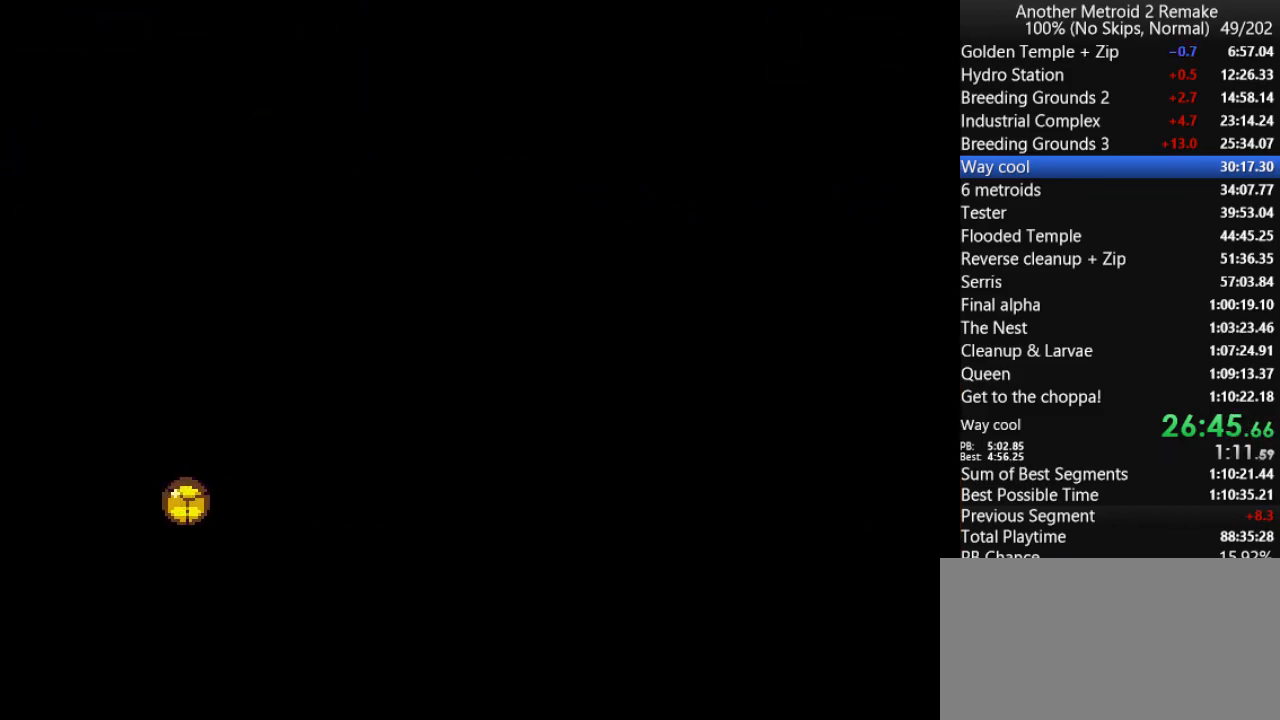
{"keys": ["fire", "right"], "events": [[217, "fire", "down"], [250, "fire", "up"], [317, "fire", "down"], [383, "fire", "up"], [417, "fire", "down"]]}
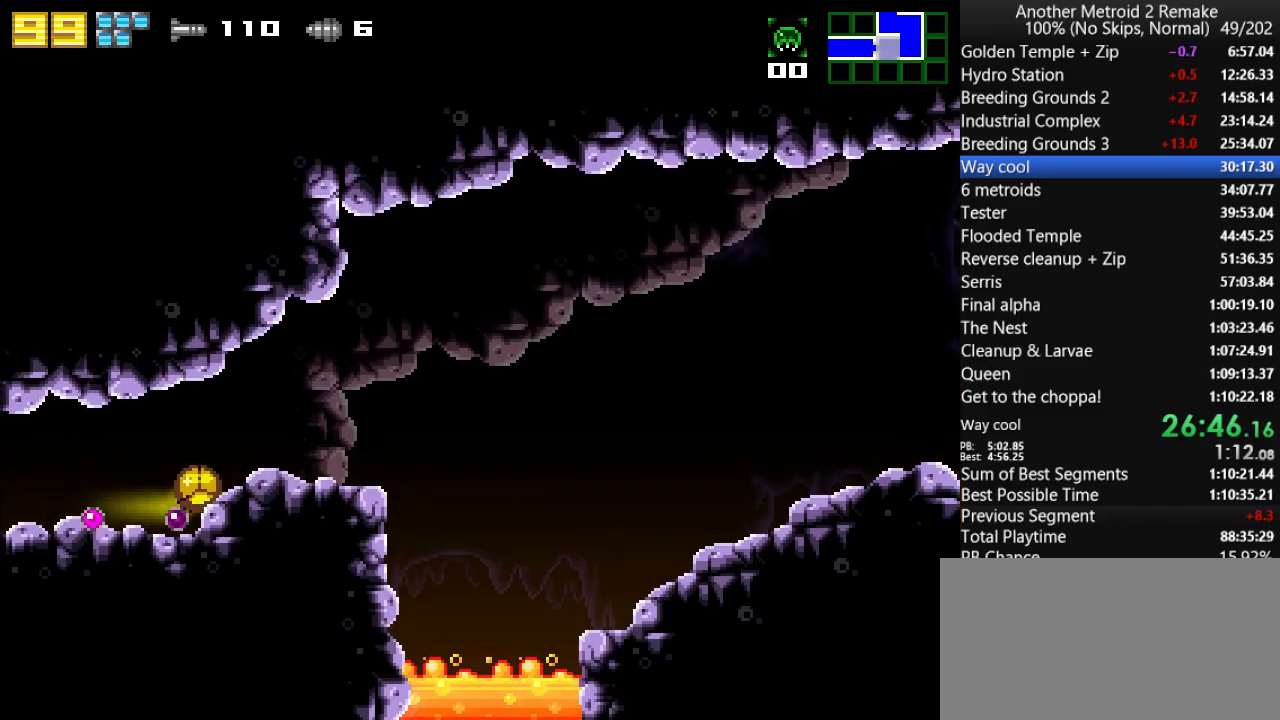
{"keys": ["right"], "events": [[50, "fire", "up"], [400, "up", "down"], [467, "jump", "down"], [500, "jump", "up"], [500, "up", "up"]]}
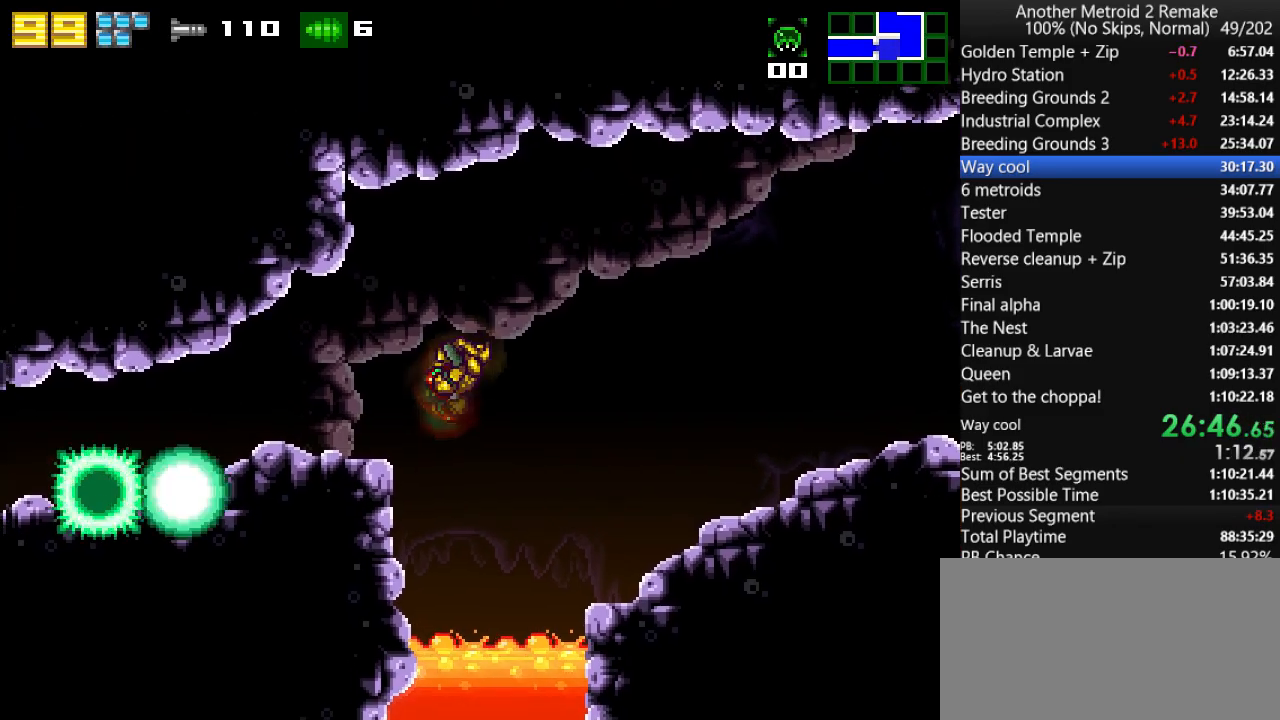
{"keys": ["right"], "events": []}
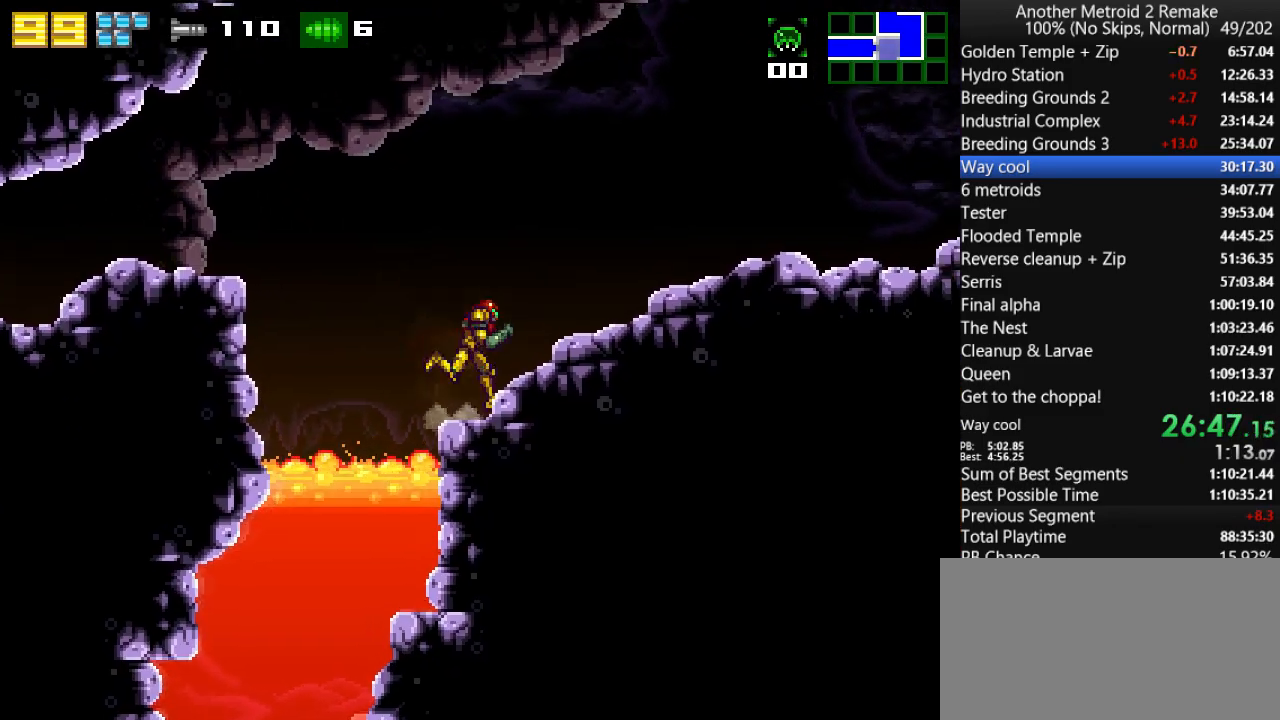
{"keys": ["right"], "events": [[33, "hold", "down"], [67, "hold", "up"], [133, "hold", "down"], [217, "hold", "up"], [283, "hold", "down"], [350, "hold", "up"], [417, "hold", "down"], [483, "hold", "up"]]}
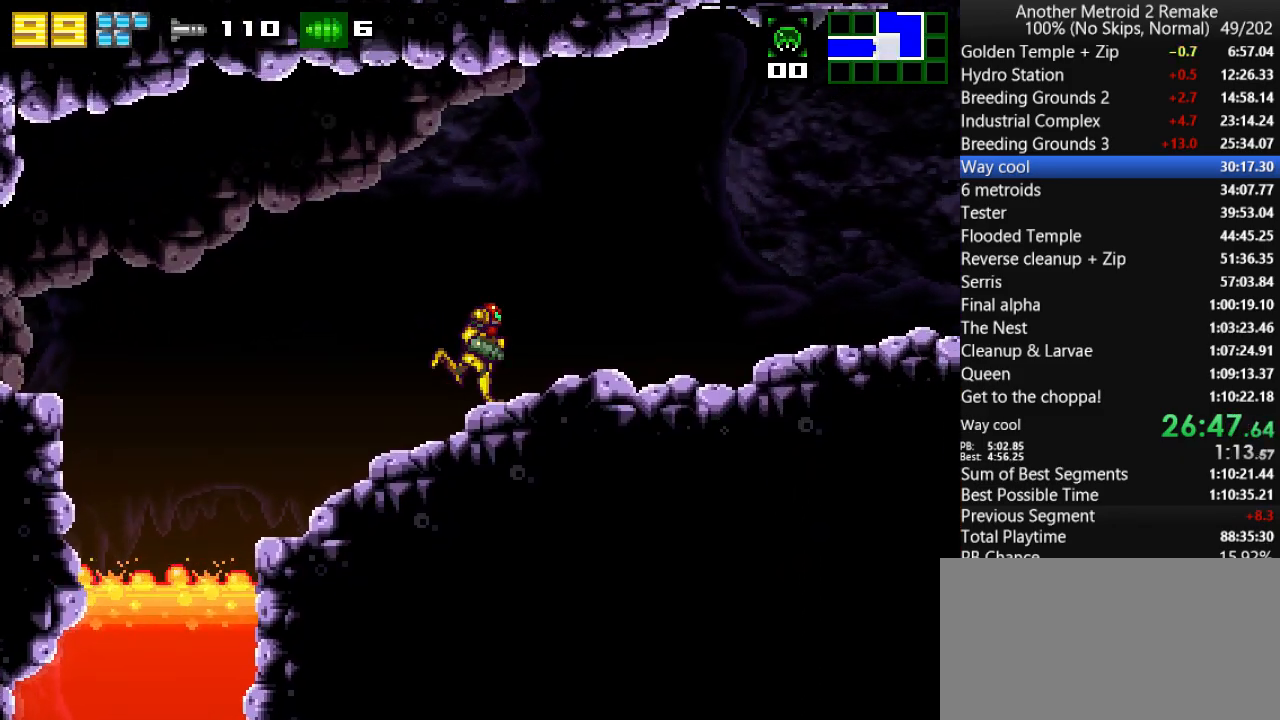
{"keys": ["right"], "events": [[17, "up", "down"], [150, "hold", "down"], [250, "hold", "up"], [350, "up", "up"]]}
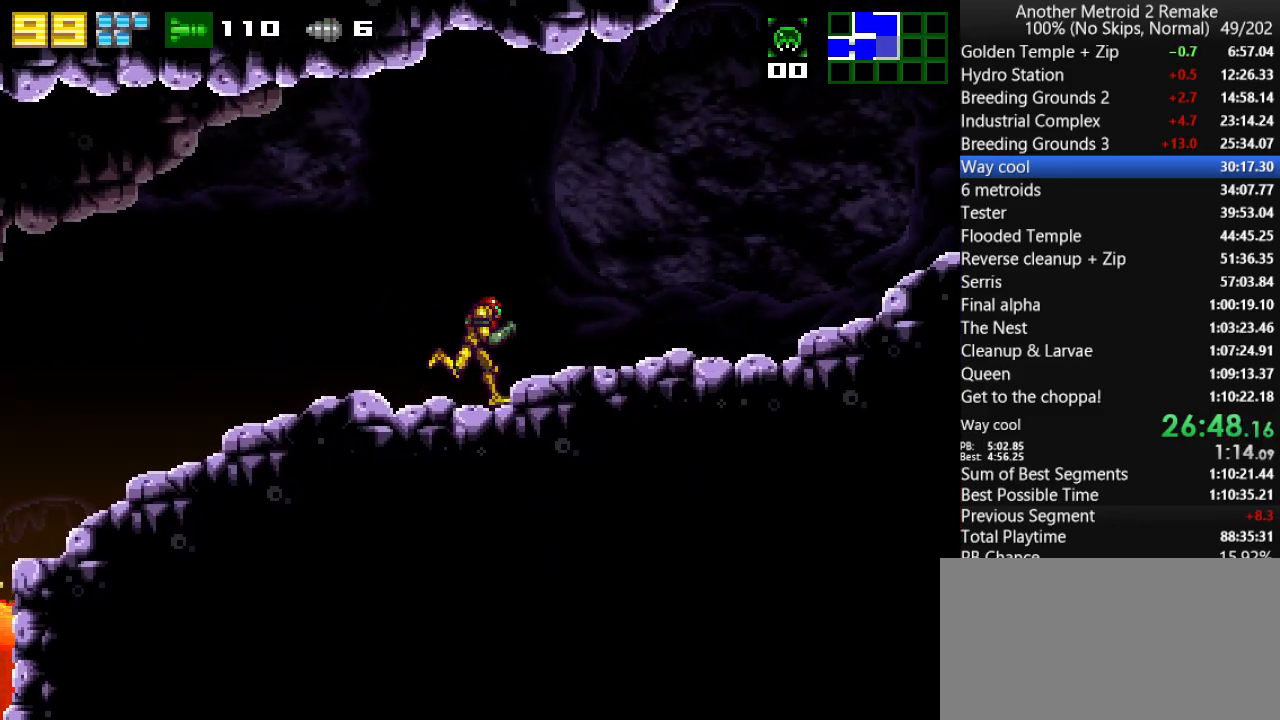
{"keys": ["right"], "events": []}
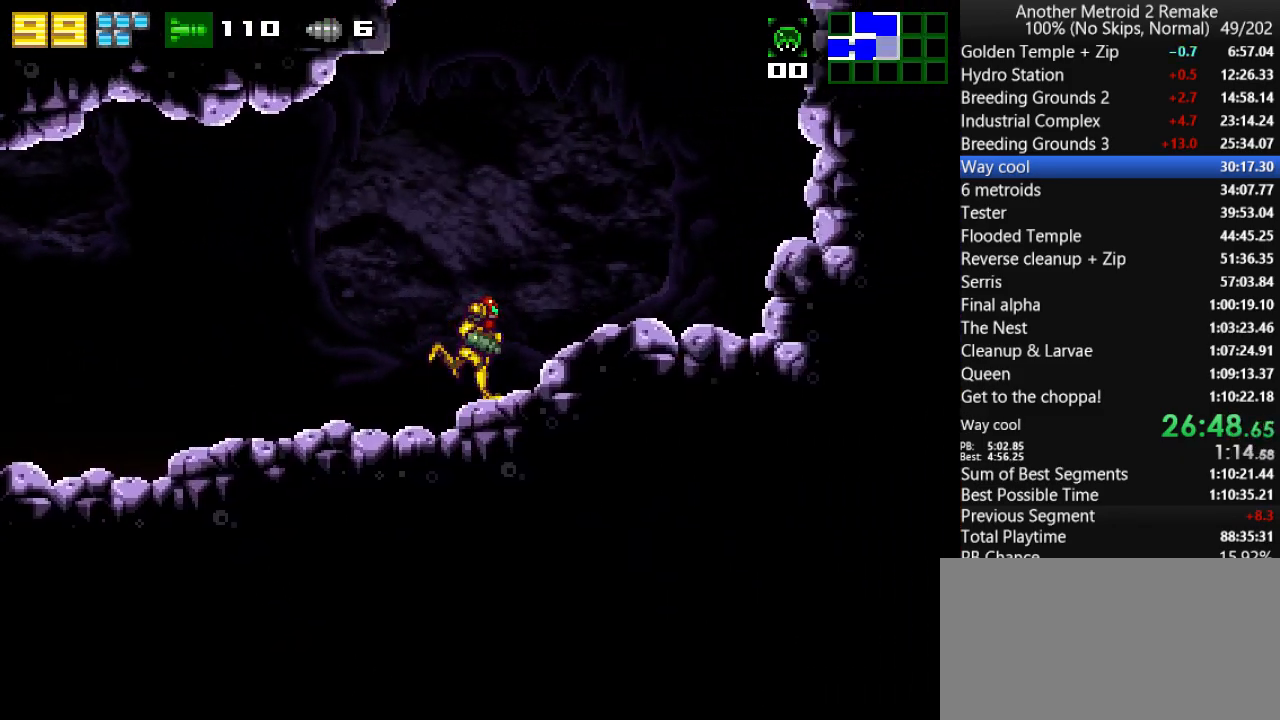
{"keys": ["left"], "events": [[100, "down", "down"], [133, "right", "up"], [233, "left", "down"], [267, "down", "up"], [300, "jump", "down"], [500, "jump", "up"]]}
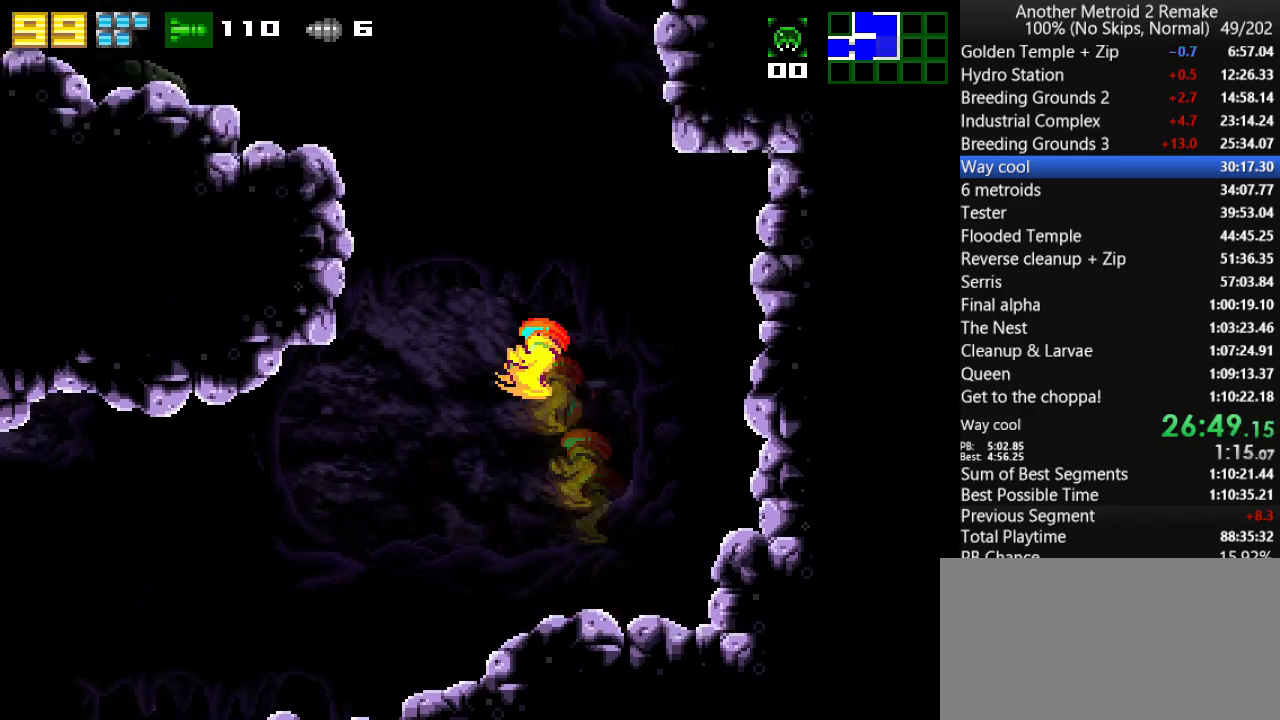
{"keys": ["fire", "left"], "events": [[150, "jump", "down"], [483, "fire", "down"], [483, "jump", "up"]]}
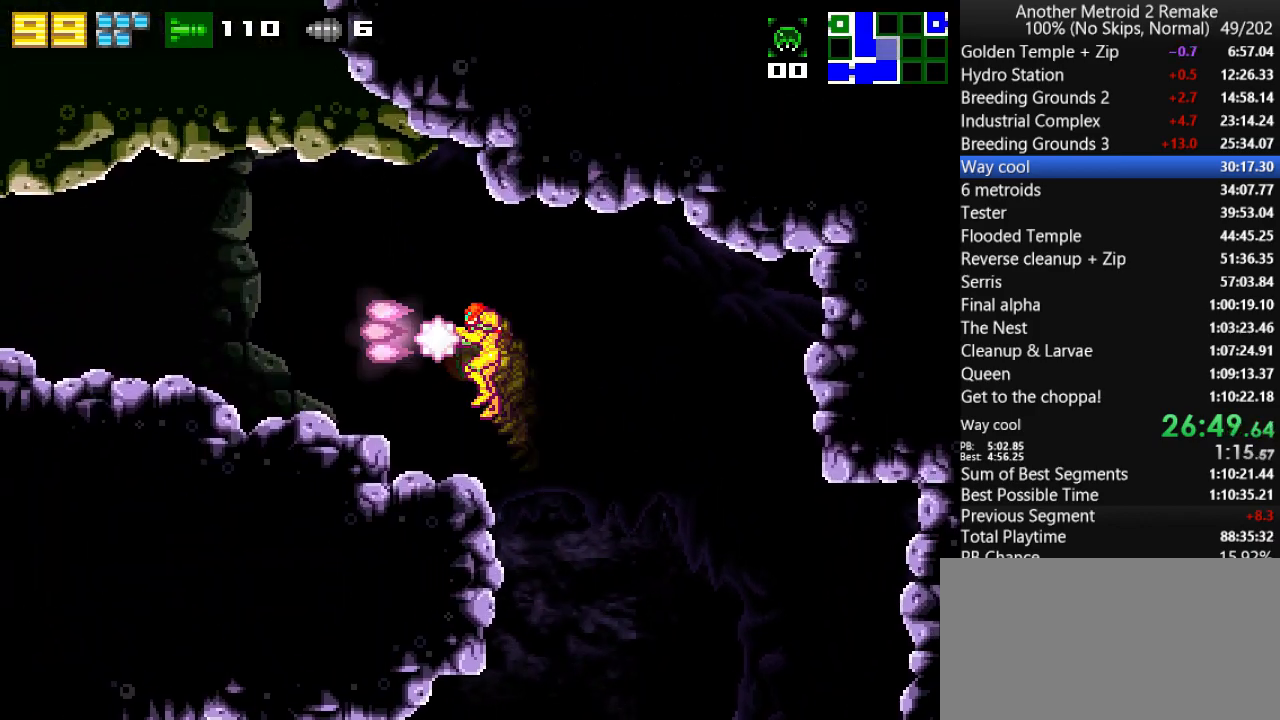
{"keys": ["left"], "events": [[50, "fire", "up"], [50, "jump", "down"], [150, "jump", "up"]]}
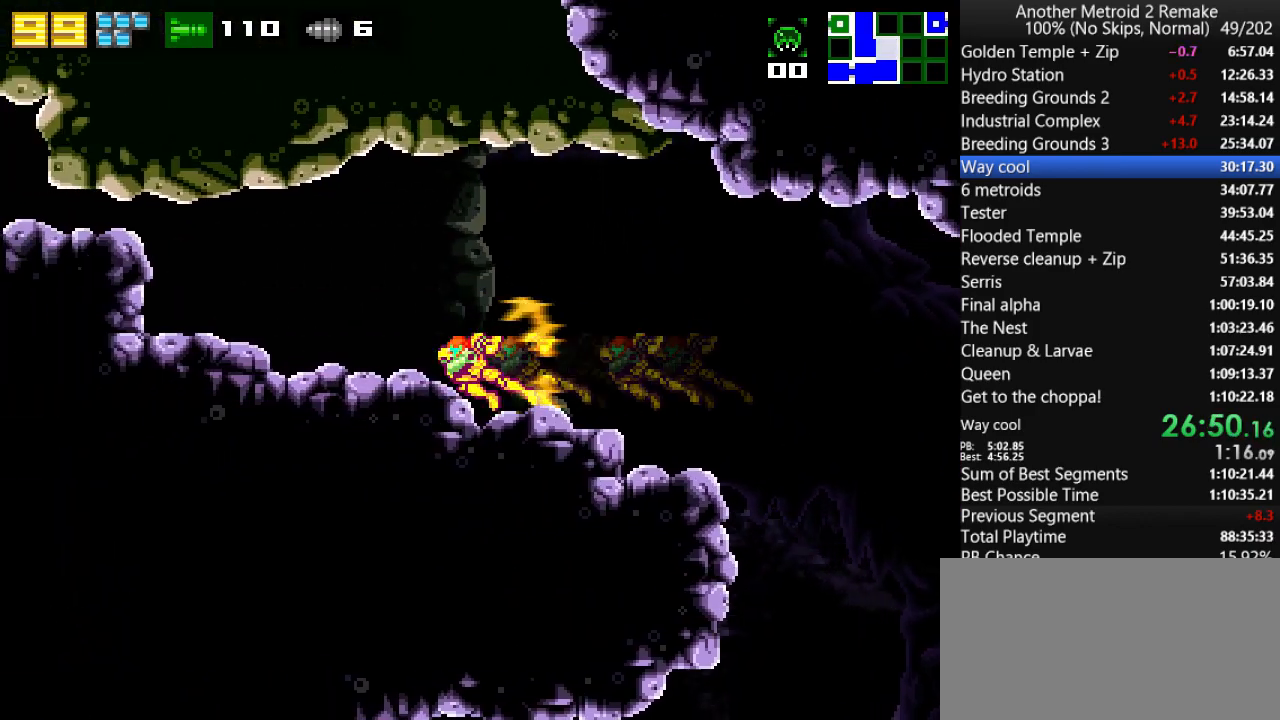
{"keys": ["down"], "events": [[167, "jump", "down"], [233, "morph", "down"], [467, "down", "down"], [467, "jump", "up"], [467, "morph", "up"], [500, "left", "up"]]}
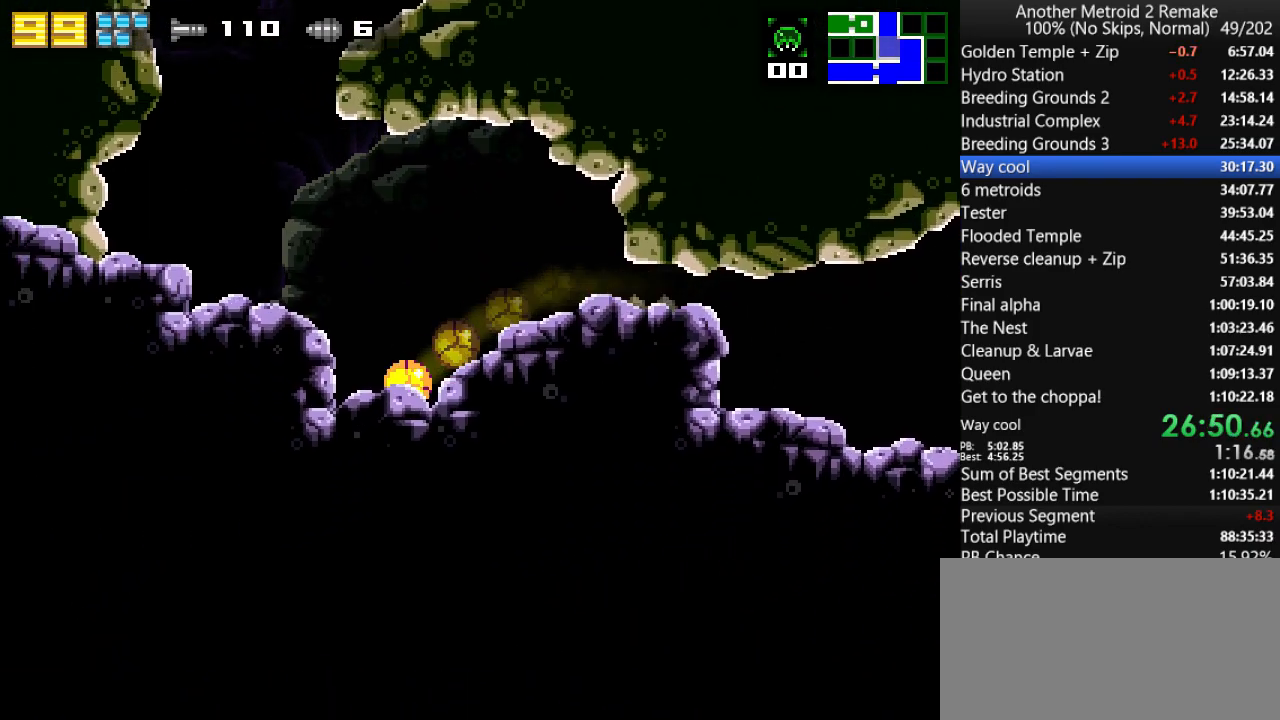
{"keys": ["jump", "left"], "events": [[100, "left", "down"], [133, "down", "up"], [200, "up", "down"], [267, "jump", "down"], [267, "up", "up"], [333, "jump", "up"], [450, "jump", "down"]]}
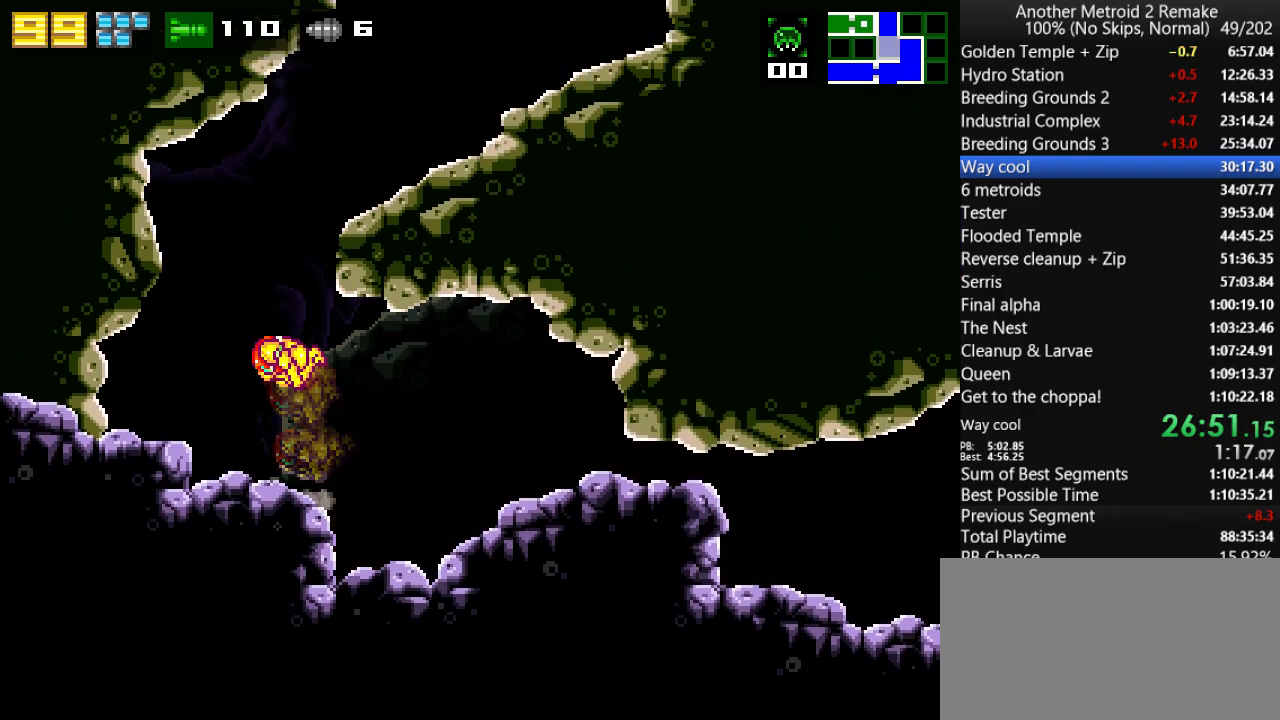
{"keys": ["right"], "events": [[17, "left", "up"], [50, "right", "down"], [83, "morph", "down"], [250, "jump", "up"], [250, "morph", "up"]]}
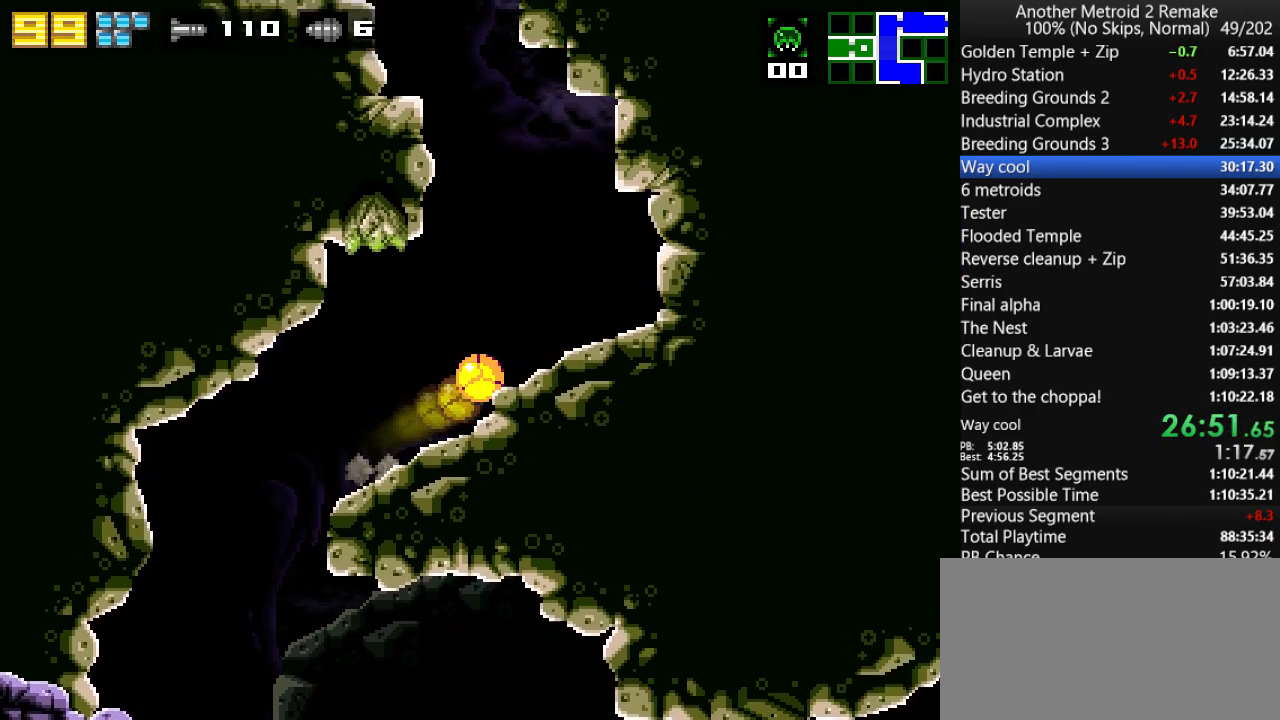
{"keys": ["jump", "left"], "events": [[50, "up", "down"], [83, "left", "down"], [83, "right", "up"], [117, "up", "up"], [150, "jump", "down"]]}
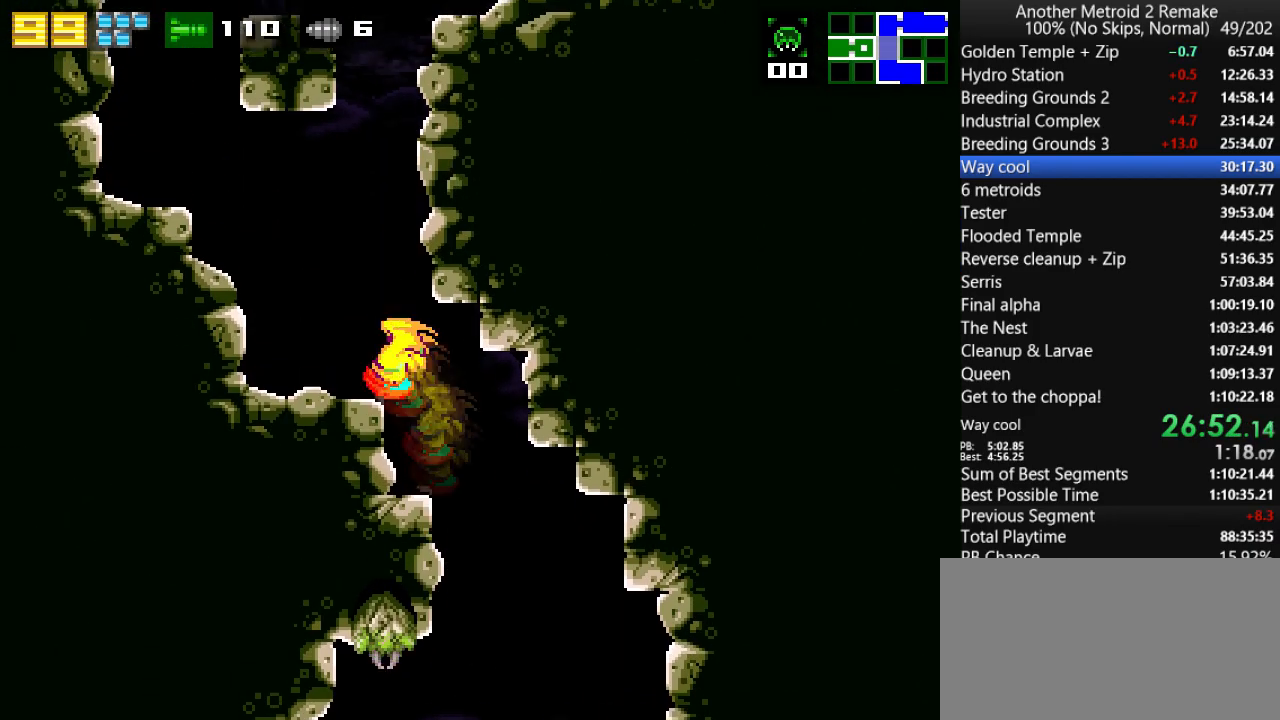
{"keys": ["jump", "left"], "events": [[100, "jump", "up"], [167, "right", "down"], [200, "jump", "down"], [200, "left", "up"], [433, "left", "down"], [467, "jump", "up"], [467, "right", "up"], [500, "jump", "down"]]}
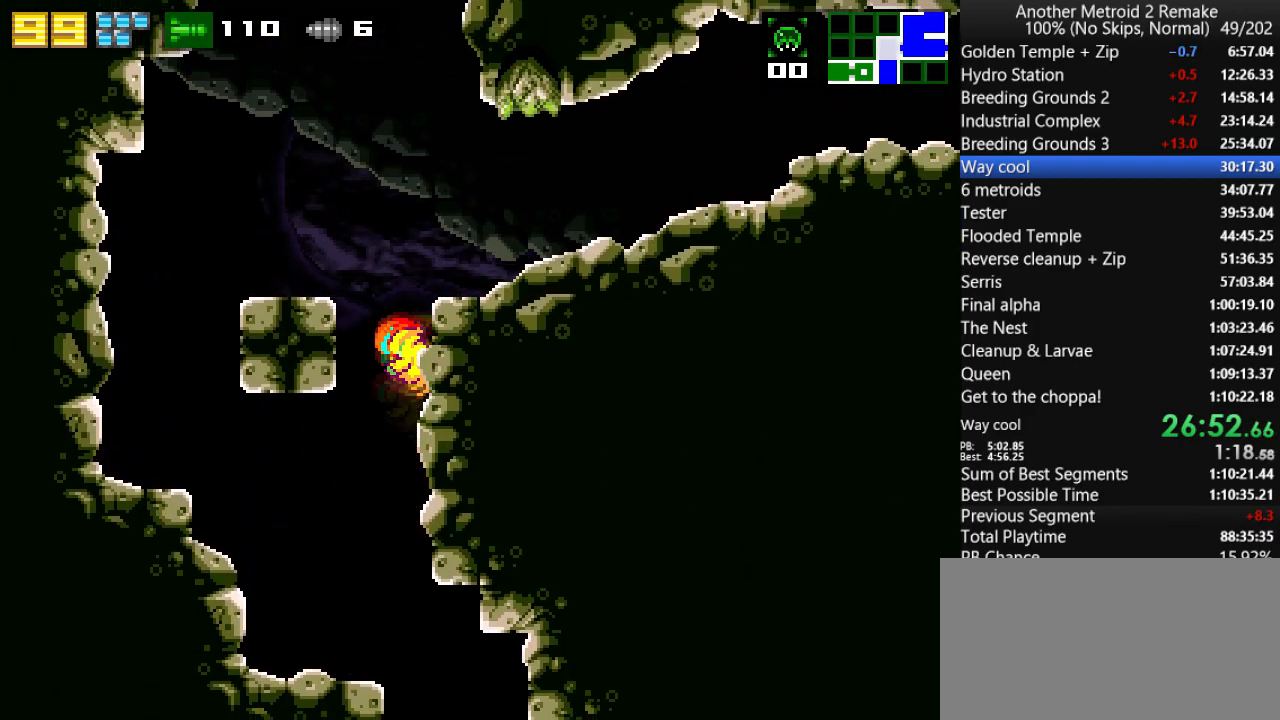
{"keys": ["jump", "right"], "events": [[67, "left", "up"], [67, "right", "down"], [200, "fire", "down"], [200, "jump", "up"], [283, "fire", "up"], [283, "jump", "down"]]}
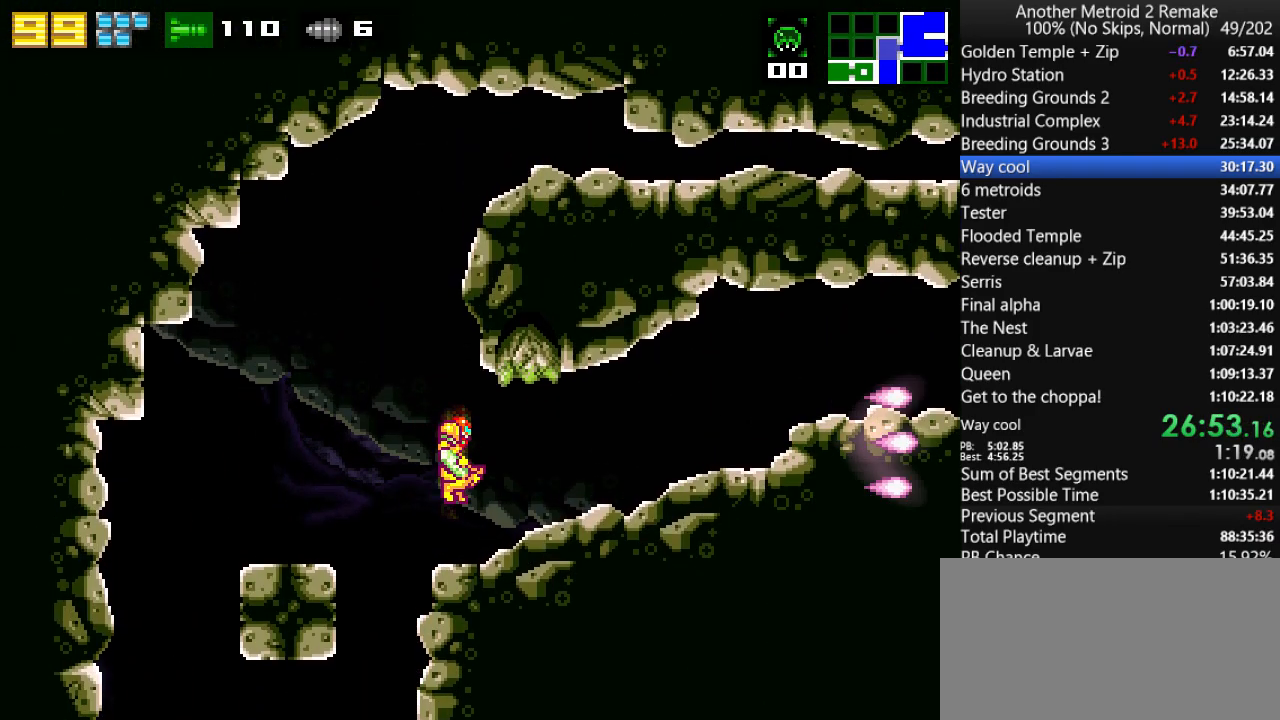
{"keys": ["right"], "events": [[17, "jump", "up"]]}
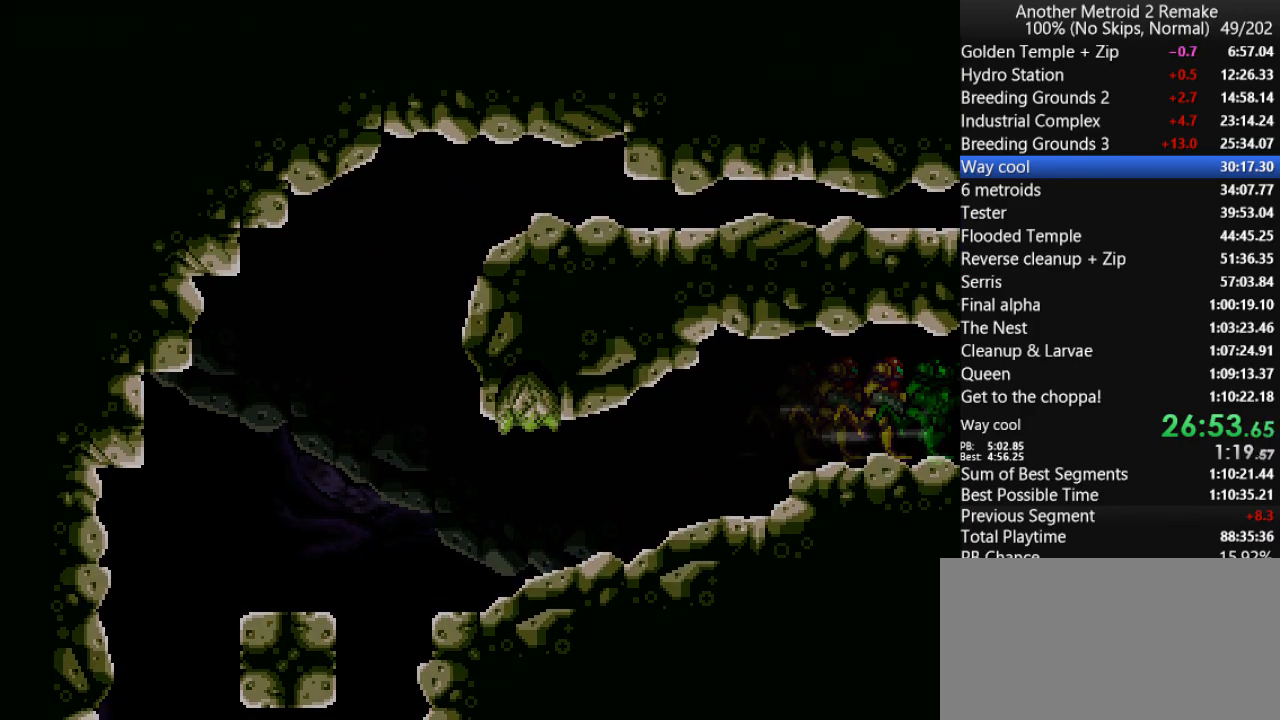
{"keys": ["right"], "events": [[50, "down", "down"], [400, "down", "up"]]}
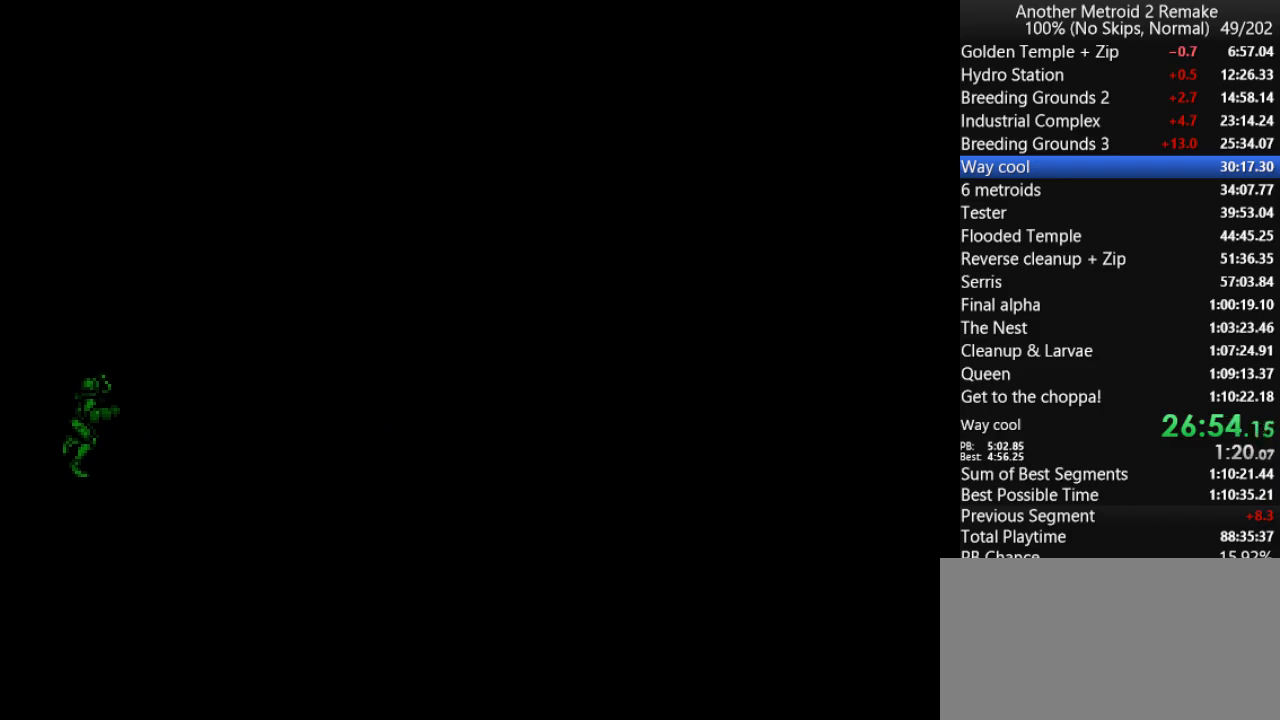
{"keys": ["fire", "jump", "right"], "events": [[400, "jump", "down"], [500, "fire", "down"]]}
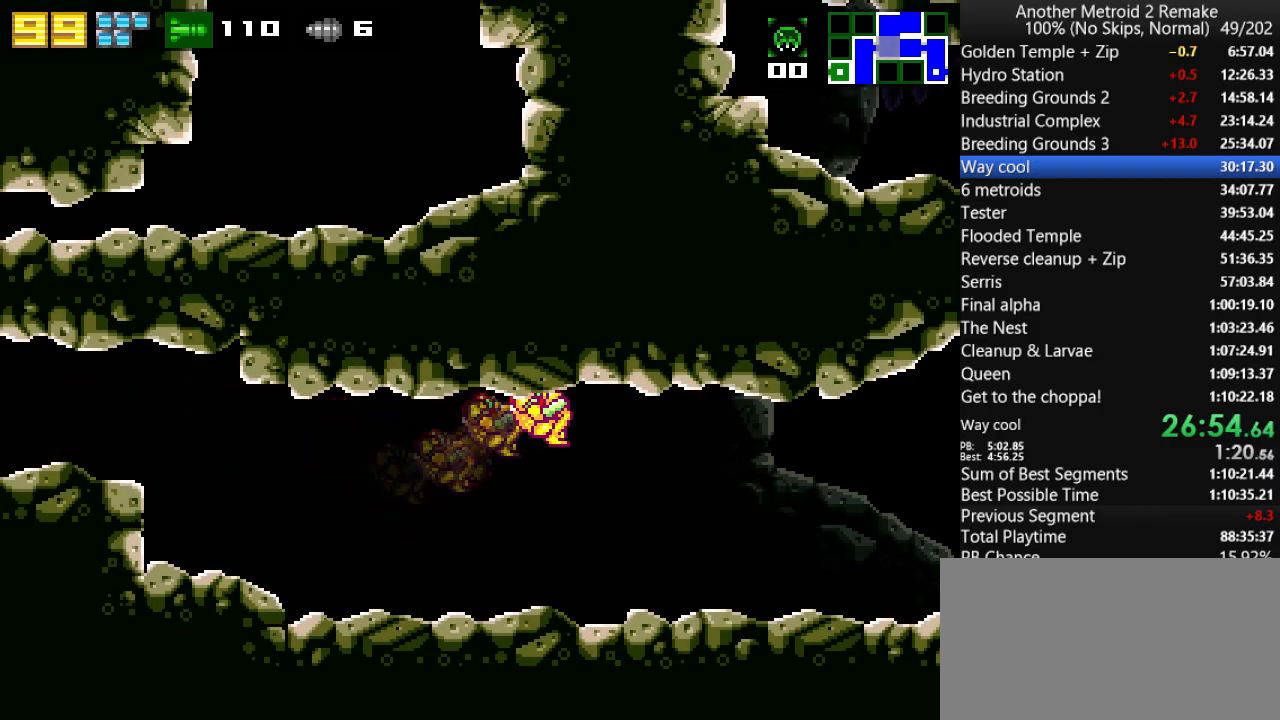
{"keys": ["fire", "jump", "right"], "events": [[100, "fire", "up"], [100, "jump", "up"], [283, "jump", "down"], [383, "fire", "down"]]}
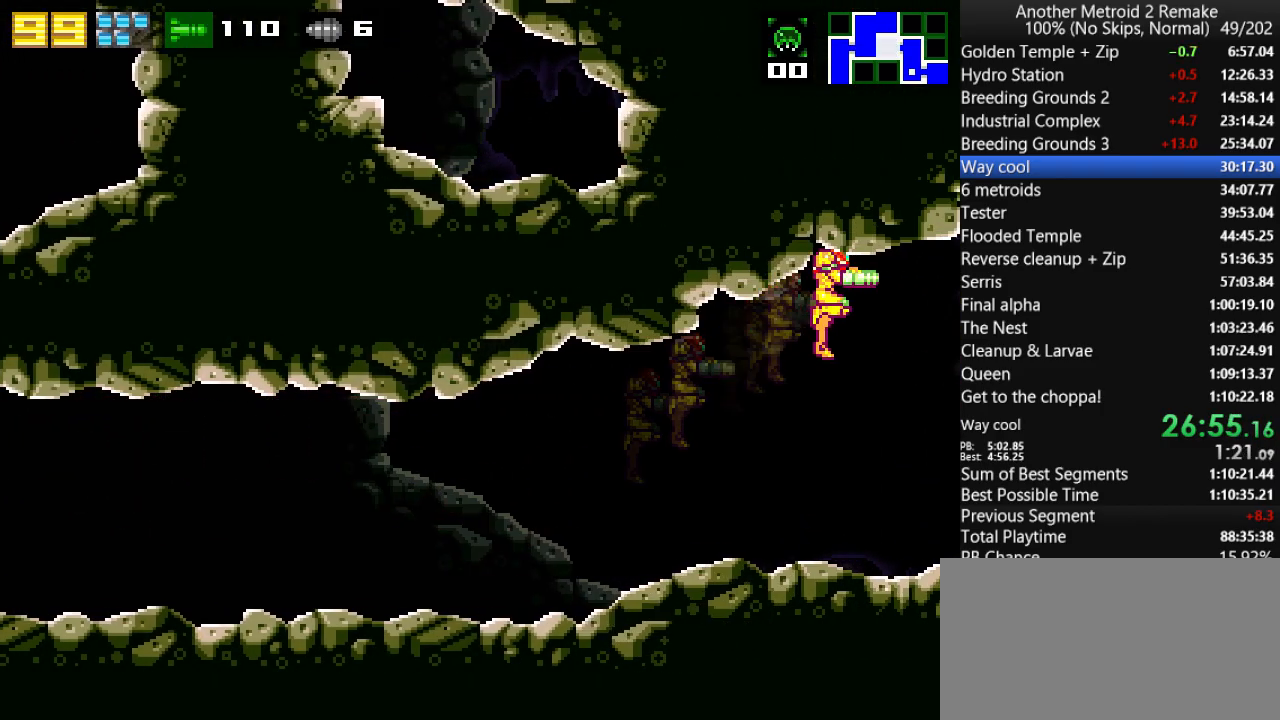
{"keys": ["morph", "right"], "events": [[17, "fire", "up"], [17, "jump", "up"], [183, "jump", "down"], [317, "jump", "up"], [417, "morph", "down"]]}
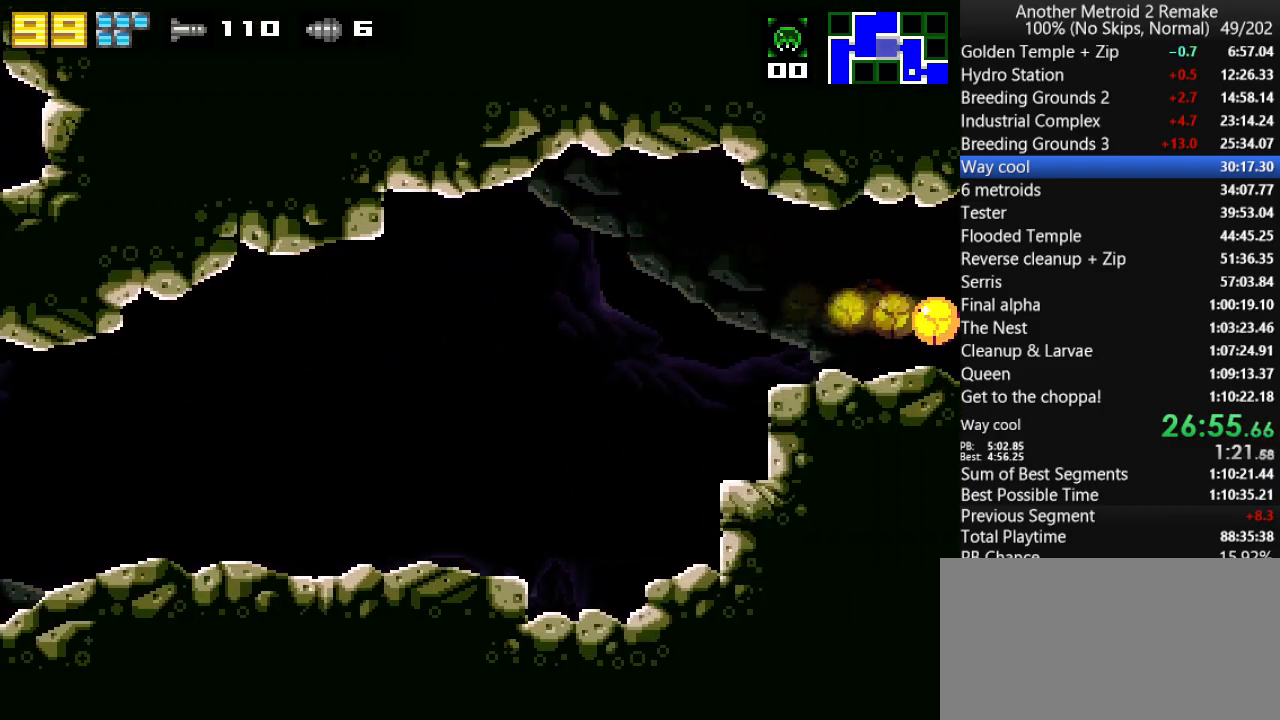
{"keys": ["right"], "events": [[83, "morph", "up"]]}
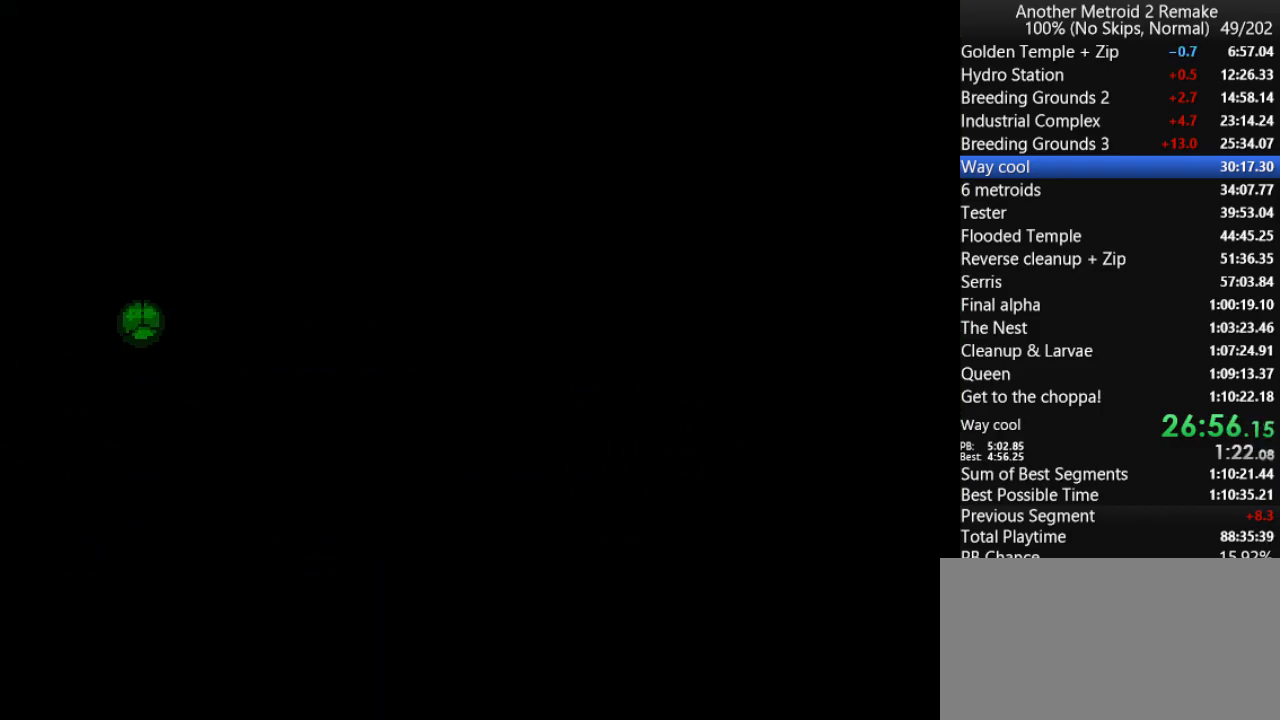
{"keys": ["right"], "events": []}
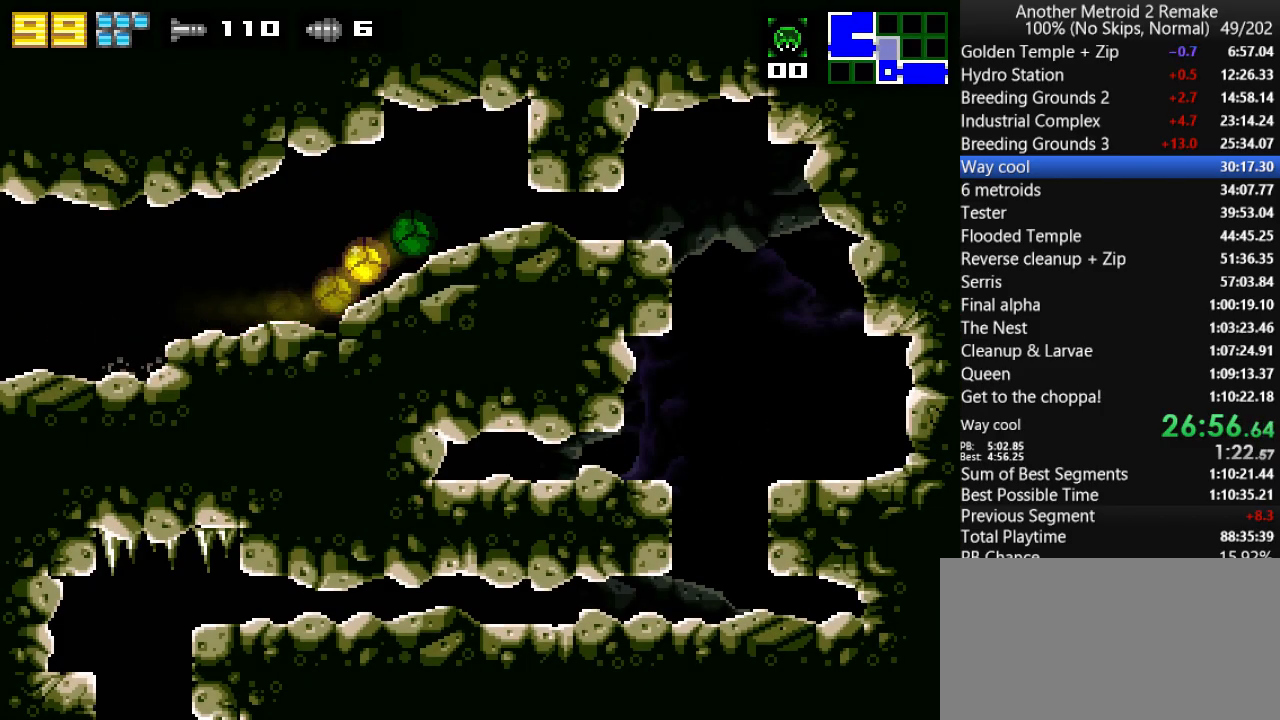
{"keys": ["left"], "events": [[233, "left", "down"], [267, "right", "up"]]}
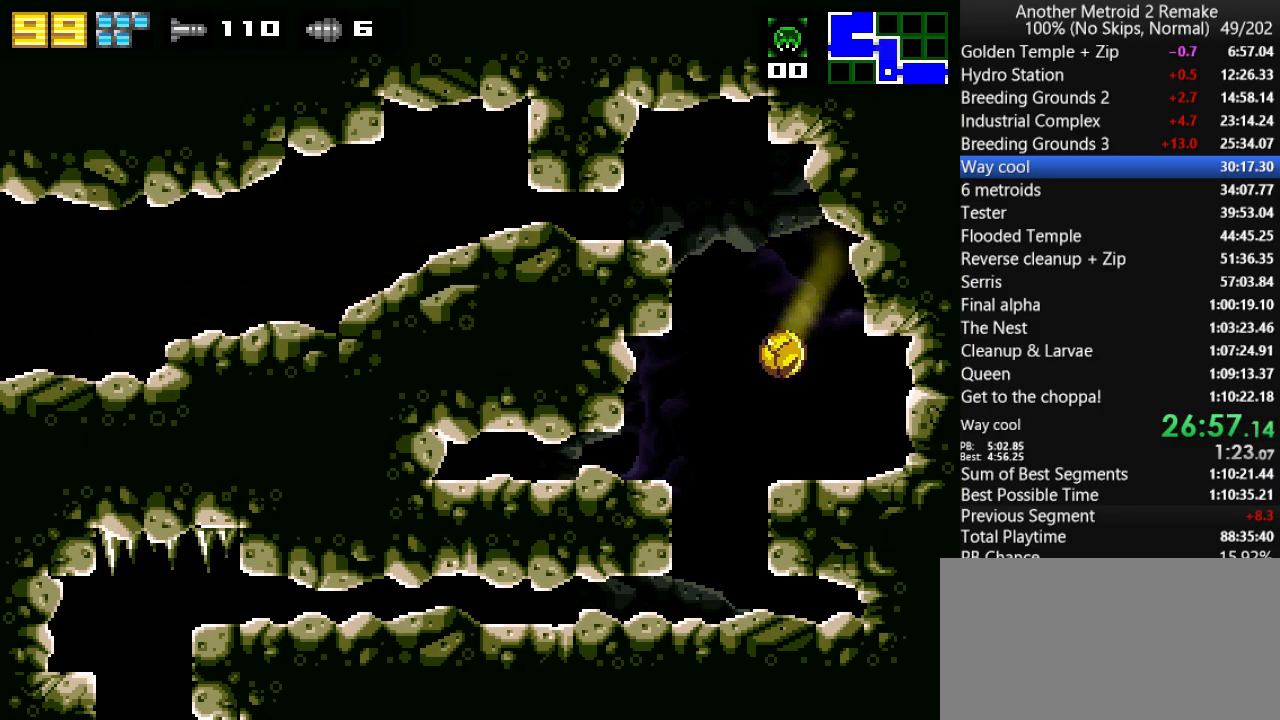
{"keys": ["left"], "events": []}
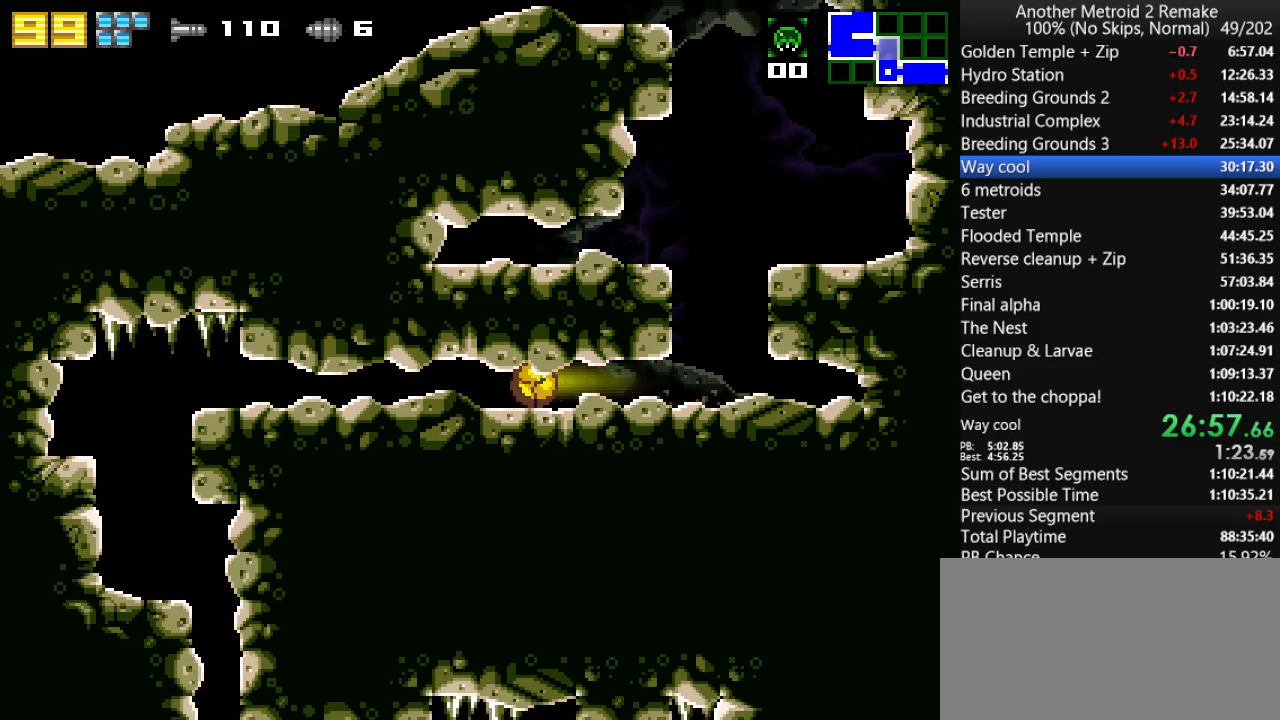
{"keys": ["left"], "events": []}
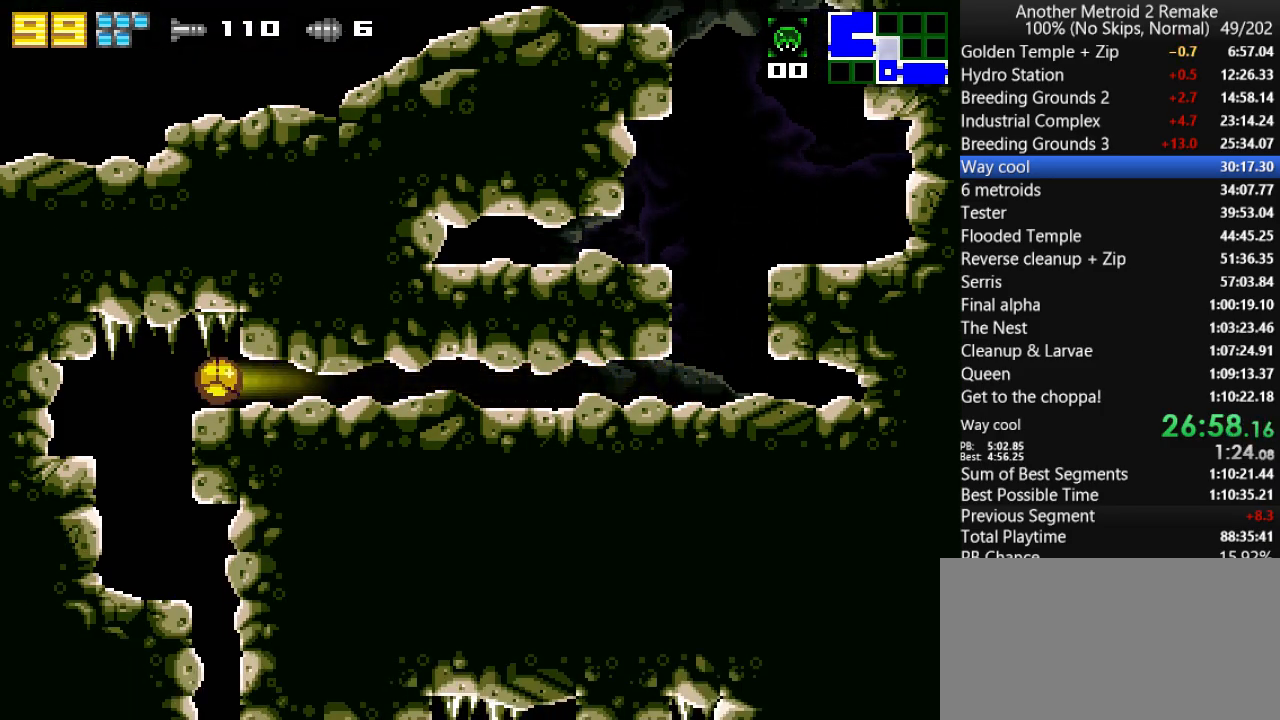
{"keys": ["right"], "events": [[133, "left", "up"], [133, "right", "down"]]}
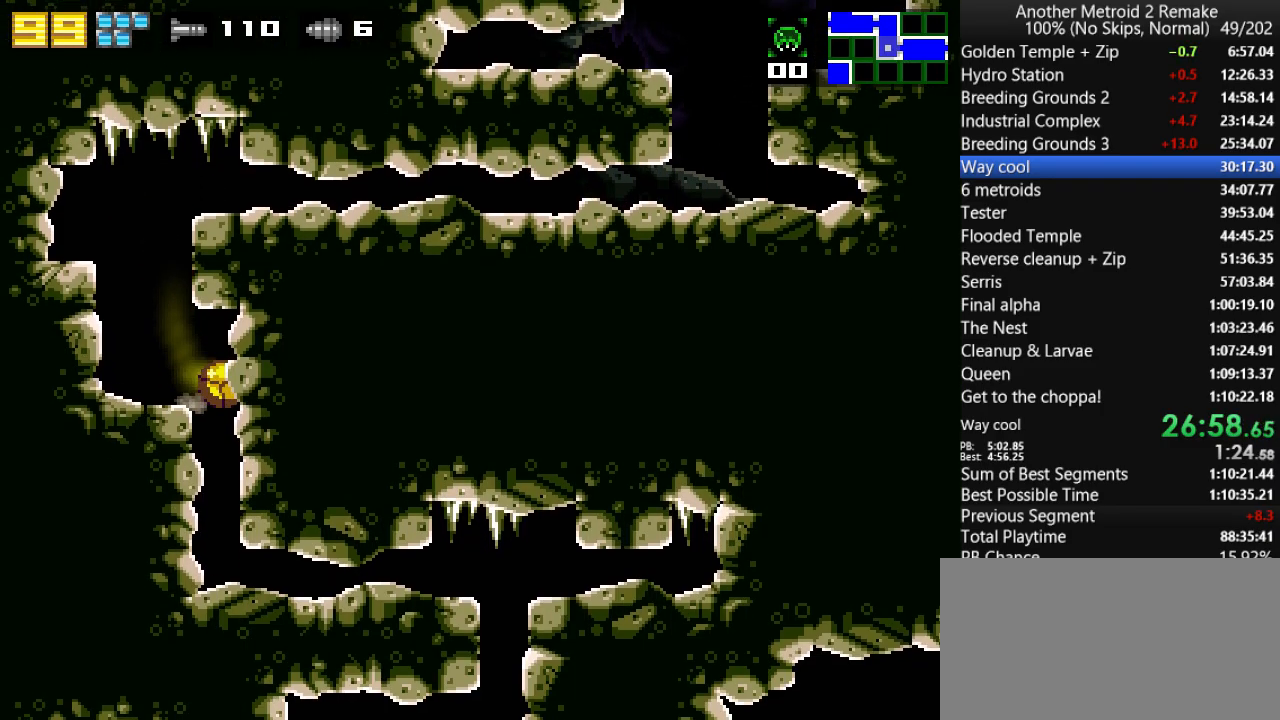
{"keys": ["right"], "events": []}